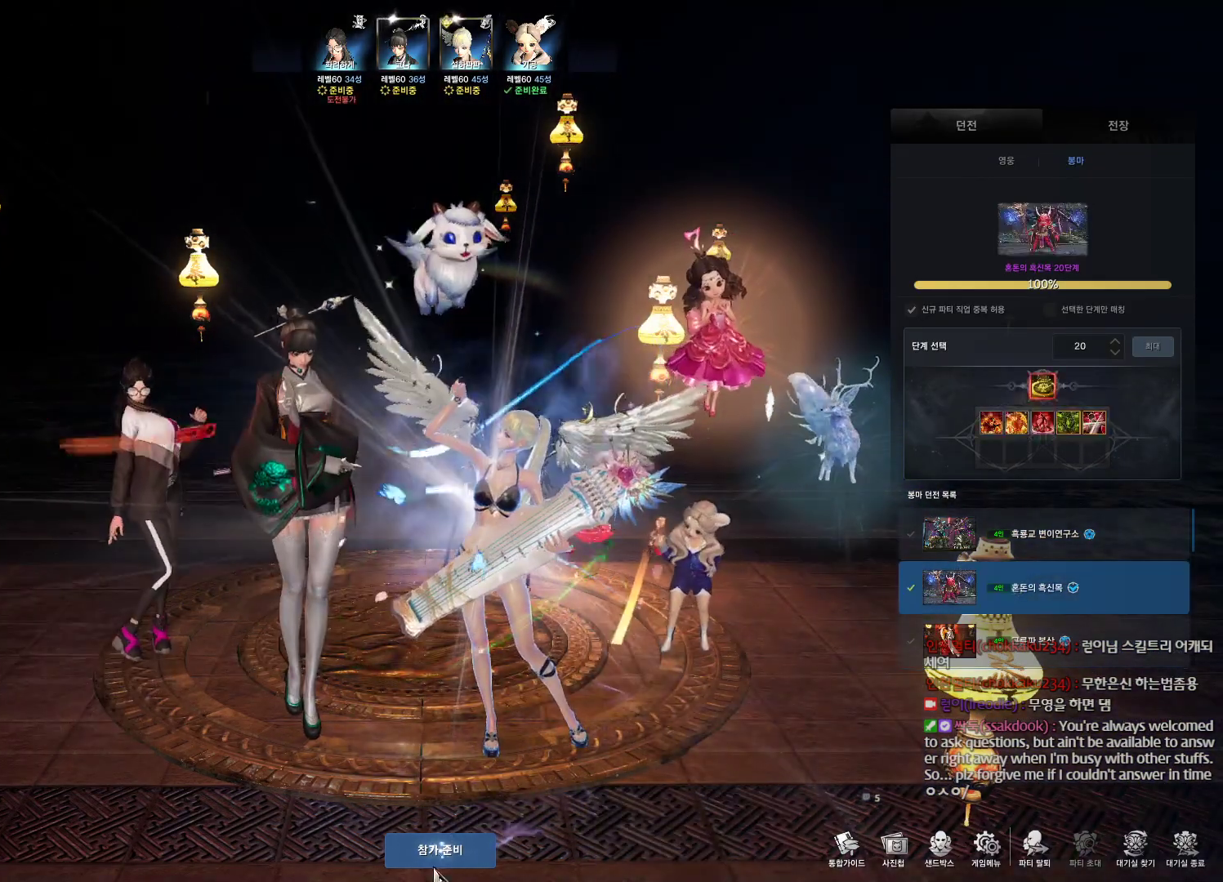
Gameplay with keyboard and mouse; each line is a JSON object with the keys and mouse buttons held at the frame after it. "events" lists presses ("down") and releases ("up") of "1", "2", "3", "4", "5", "a", "alt", "c", "ctrl", "d", "e", "f", "m", "q", "r", "s", "shift", "space", "t", "tab", "tilde", "v", "w", "x", "z", "mouse_left", "mouse_wheel", "mouse_right", "mouse_mb4" and "mouse_mb5" between this image and that frame as [ms after this image, input, new state], when the widget could be followed in between. "mouse_left", "mouse_wheel", "mouse_right", "mouse_mb4", "mouse_mb5" = the "left", "wheel", "right", "mb4", "mb5" buttons of the "mouse" list. No other keys are recorded. "wheel" means that the mouse wheel is clicked or scrolled. Not read: mouse_move.
{"keys": [], "mouse": [], "events": [[234, "mouse_left", "down"], [367, "mouse_left", "up"]]}
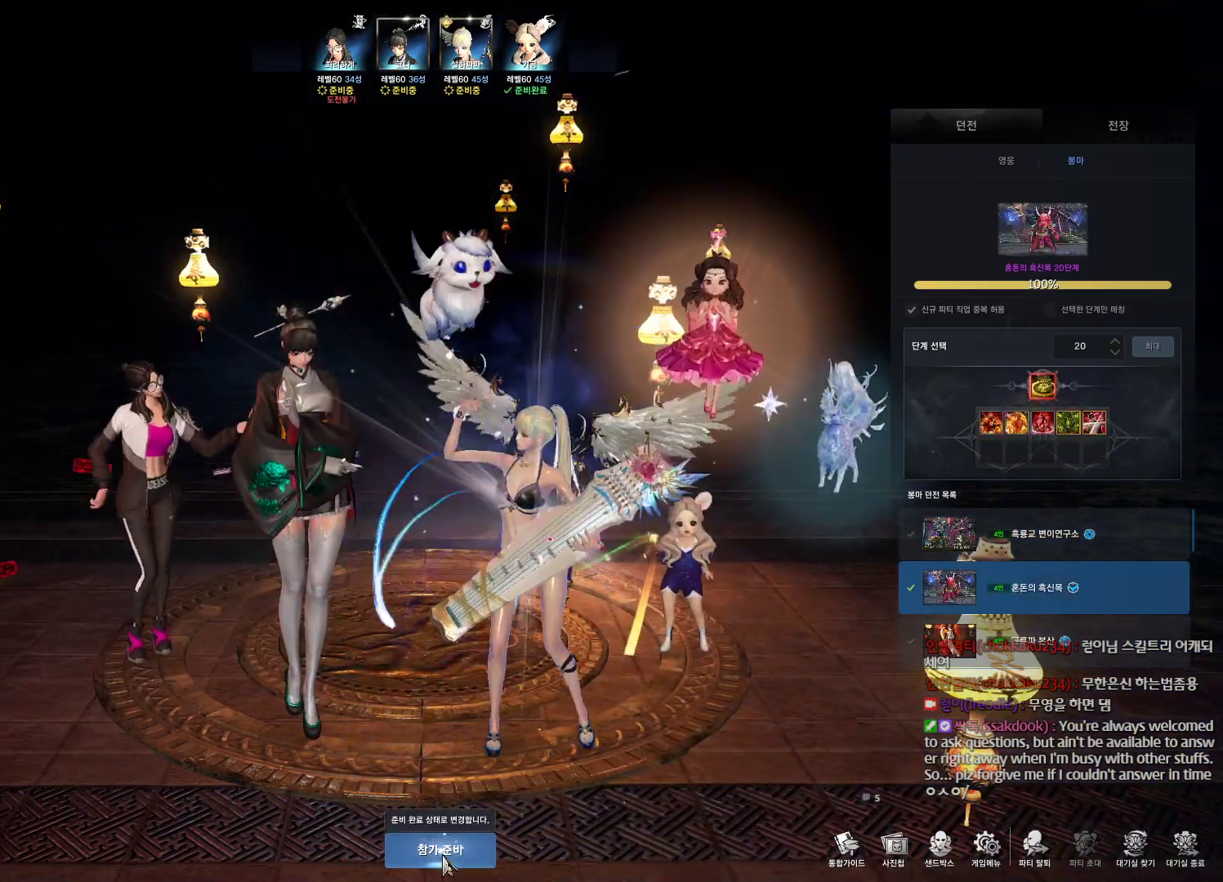
{"keys": [], "mouse": [], "events": [[34, "mouse_left", "down"], [167, "mouse_left", "up"]]}
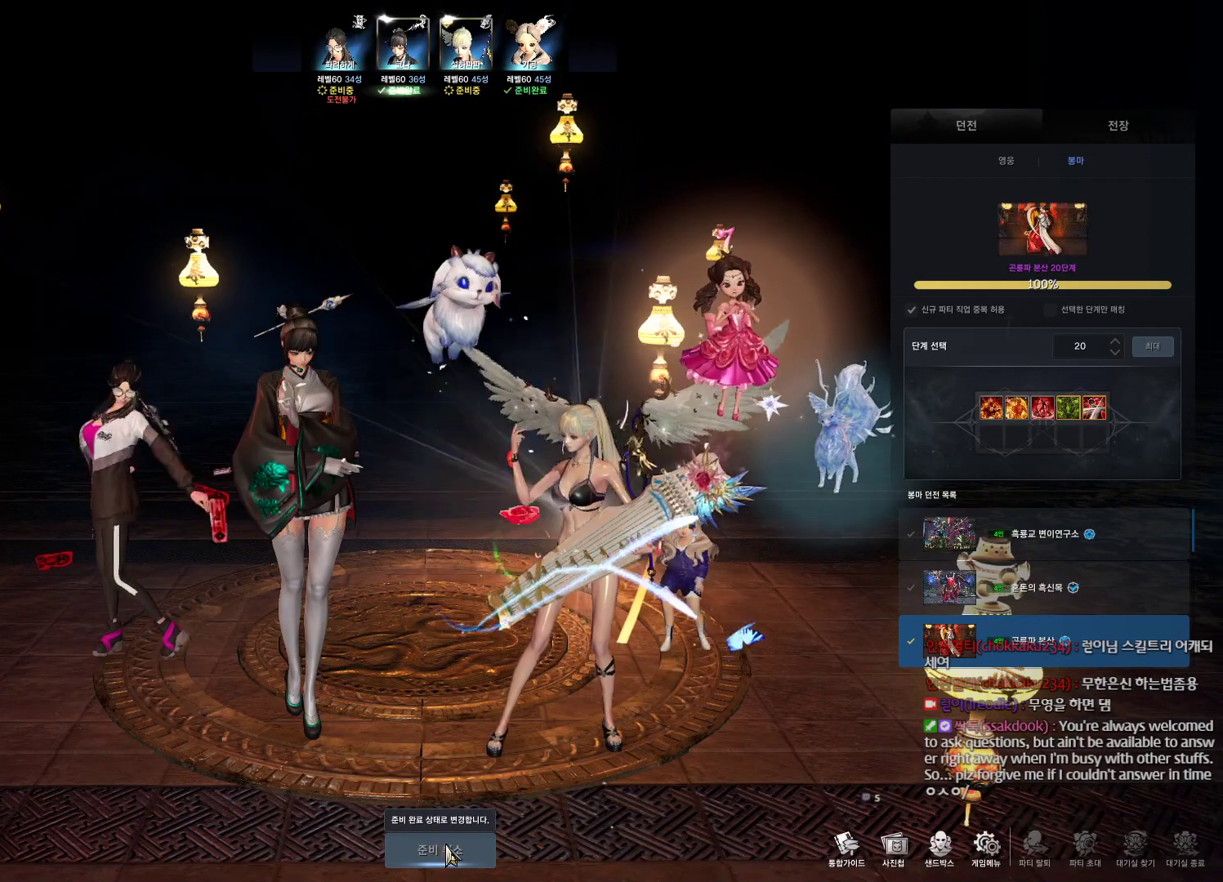
{"keys": [], "mouse": [], "events": []}
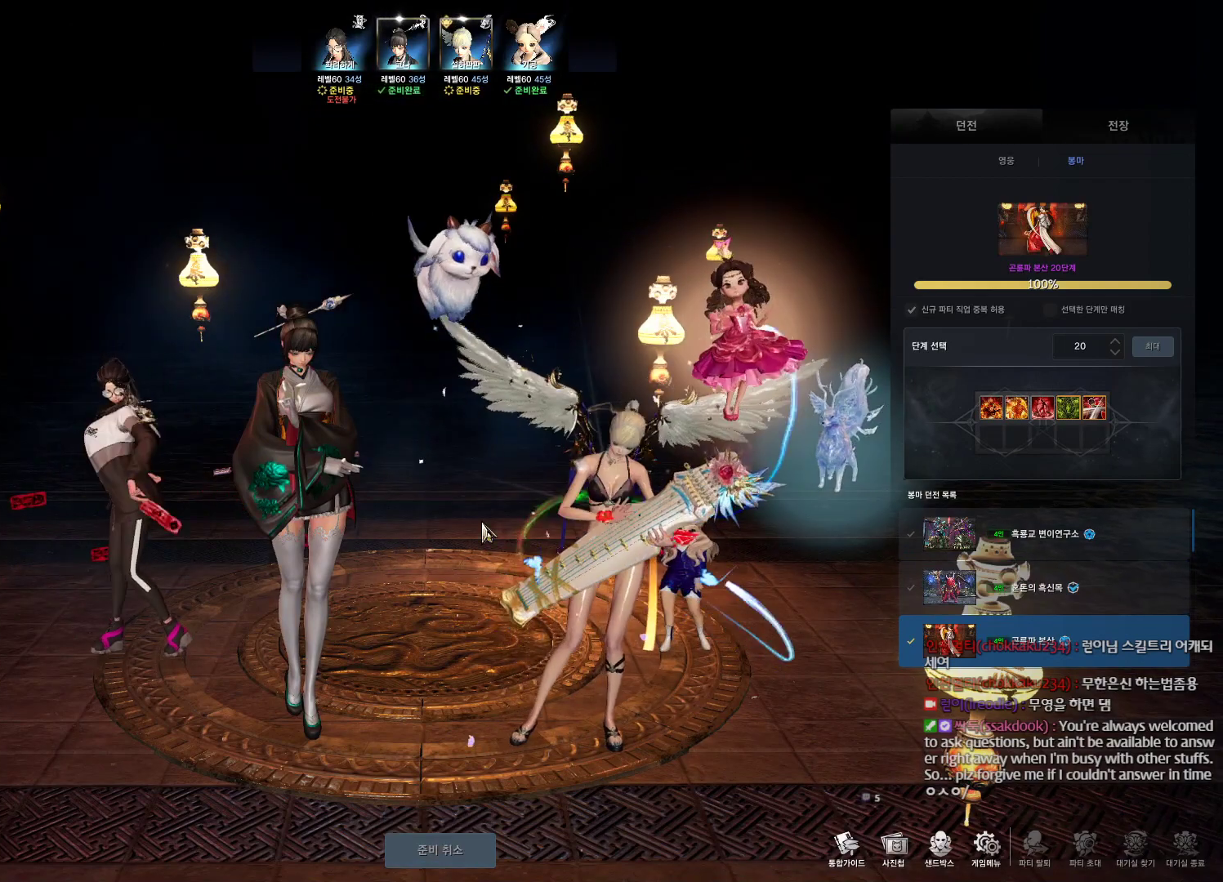
{"keys": [], "mouse": ["mb4"], "events": [[200, "mouse_mb4", "down"], [334, "mouse_mb4", "up"], [367, "mouse_mb4", "down"]]}
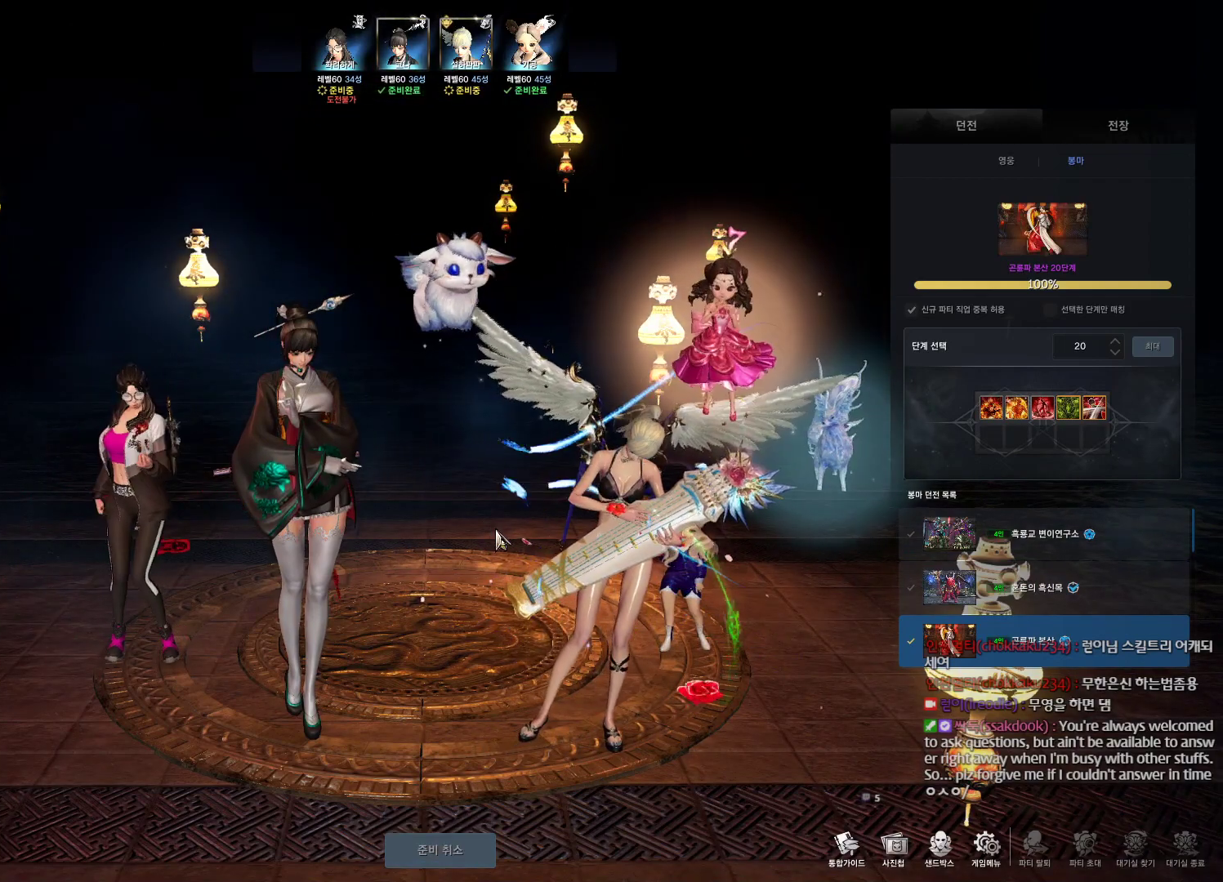
{"keys": [], "mouse": [], "events": [[34, "mouse_mb4", "up"]]}